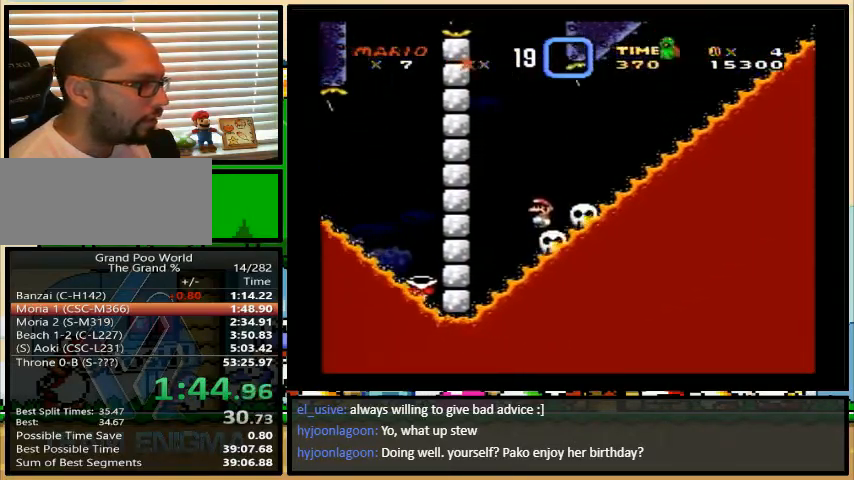
Gameplay with a controller (Nintendo layout); each line is a JSON object with the inputs held at the frame after it. "events" lists button and stick changes between this image and that frame as [ms after this image, input, new state], when the widget could be followed in between. Not read: L1 L3 R1 R3.
{"buttons": ["A", "Y", "DPAD_RIGHT"], "events": [[300, "DPAD_LEFT", "down"], [333, "A", "down"], [433, "A", "up"], [433, "DPAD_LEFT", "up"], [433, "DPAD_UP", "down"], [467, "DPAD_RIGHT", "down"], [467, "DPAD_UP", "up"], [500, "A", "down"]]}
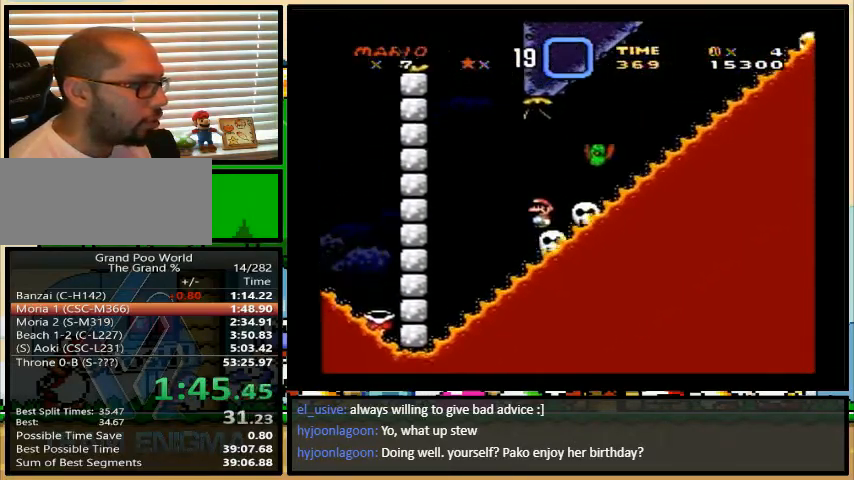
{"buttons": ["Y", "DPAD_UP", "DPAD_RIGHT"], "events": [[33, "DPAD_UP", "down"], [400, "A", "up"]]}
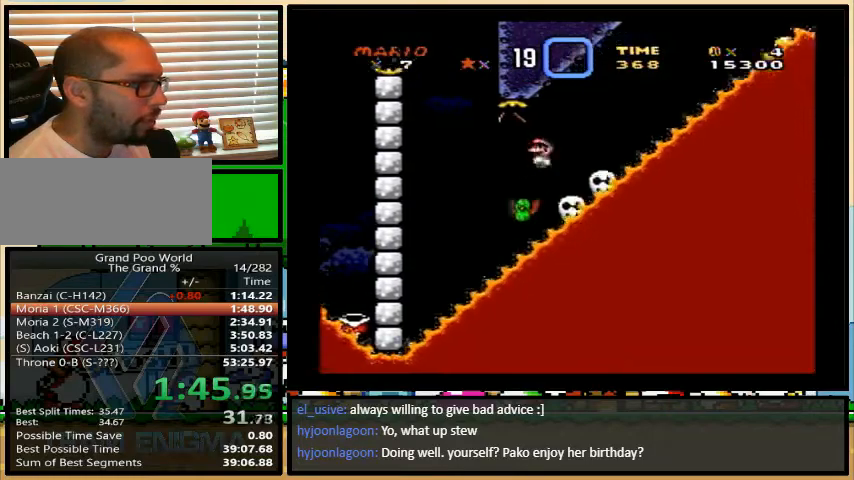
{"buttons": ["A", "Y", "DPAD_UP", "DPAD_RIGHT"], "events": [[67, "A", "down"]]}
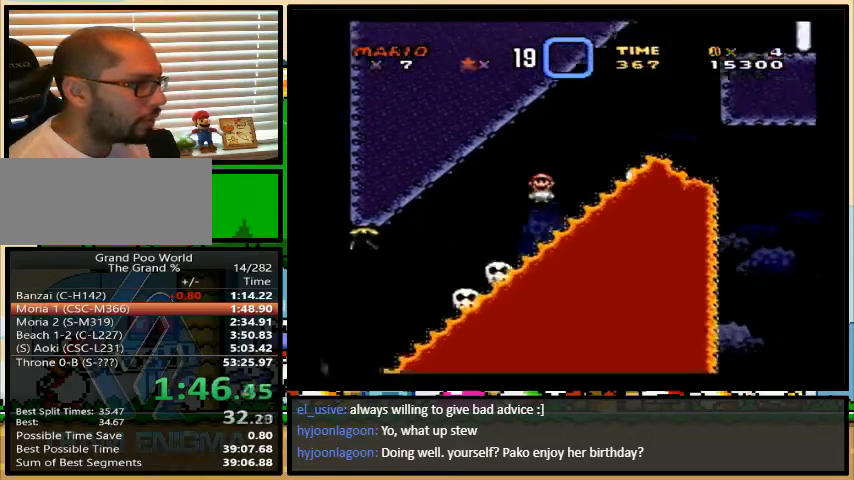
{"buttons": ["A", "Y", "DPAD_UP", "DPAD_RIGHT"], "events": [[67, "DPAD_LEFT", "down"], [67, "DPAD_RIGHT", "up"], [167, "DPAD_LEFT", "up"], [167, "DPAD_RIGHT", "down"]]}
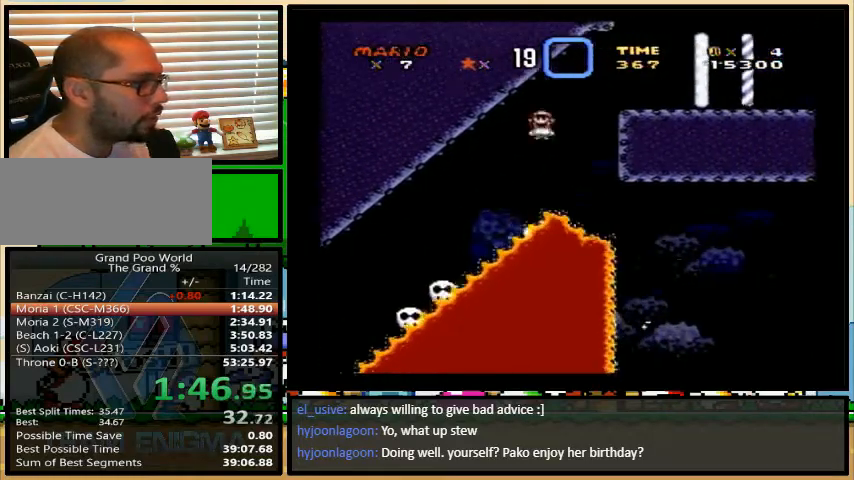
{"buttons": ["Y", "DPAD_RIGHT"], "events": [[167, "DPAD_UP", "up"], [233, "A", "up"], [433, "DPAD_UP", "down"], [467, "DPAD_UP", "up"]]}
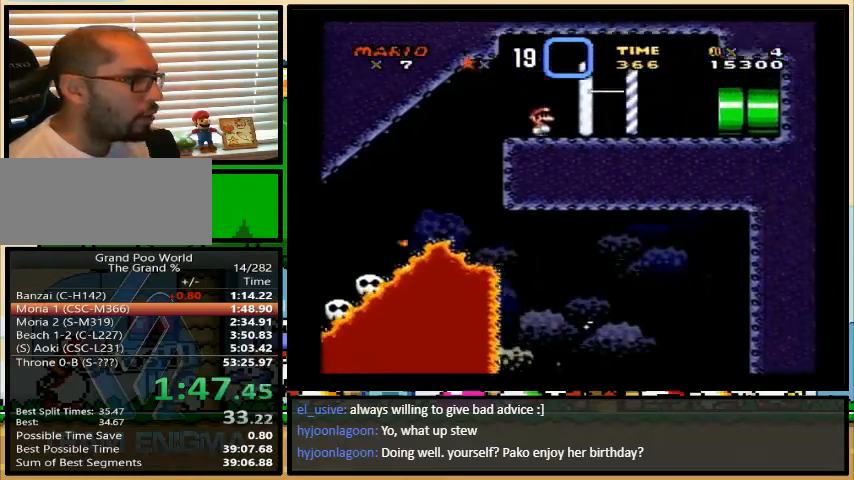
{"buttons": ["Y", "DPAD_RIGHT"], "events": []}
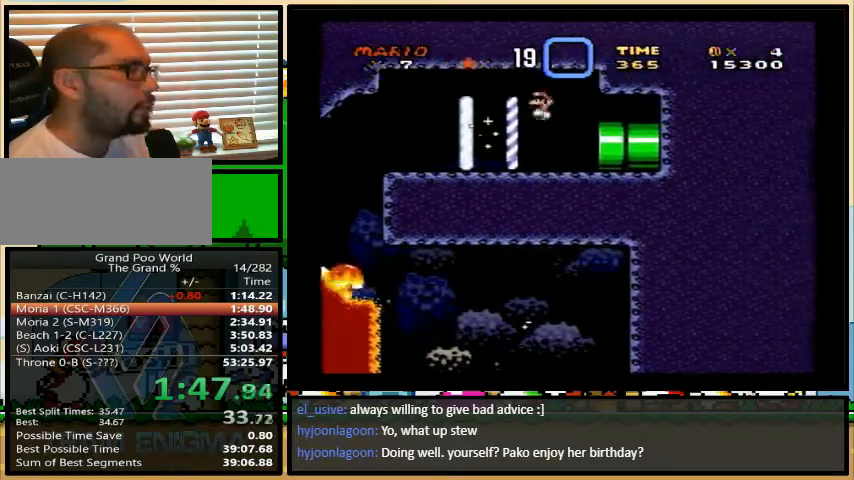
{"buttons": [], "events": [[133, "DPAD_RIGHT", "up"], [167, "Y", "up"]]}
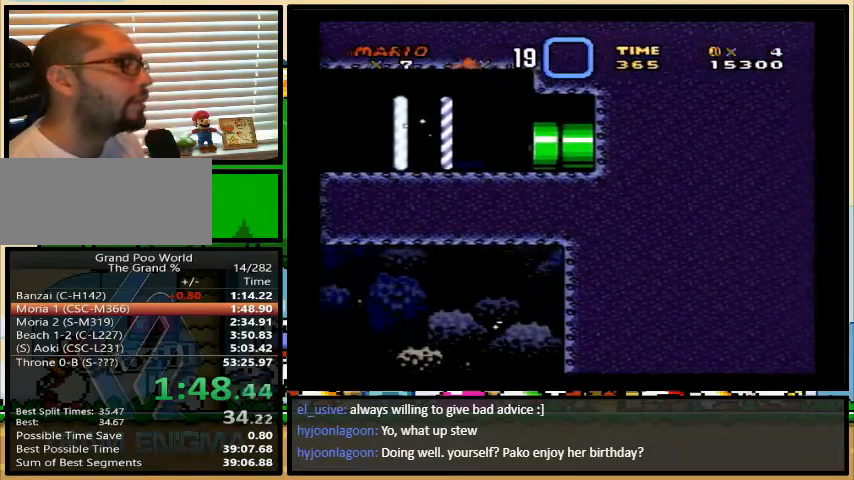
{"buttons": [], "events": []}
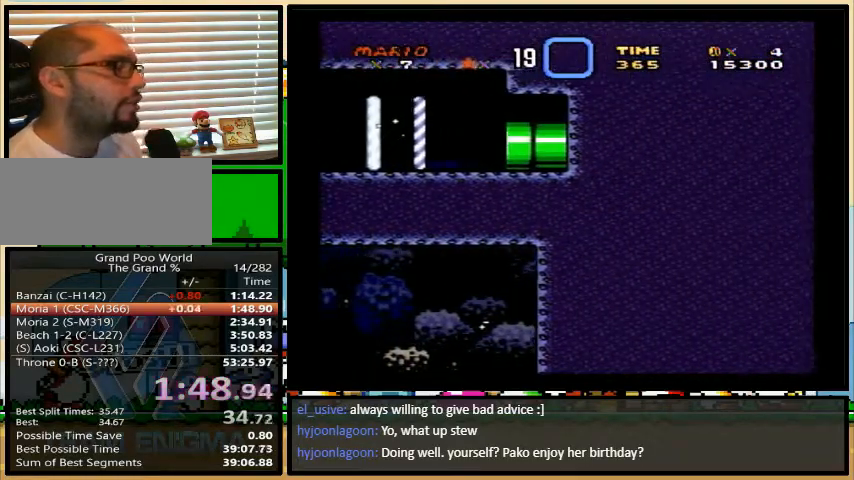
{"buttons": [], "events": []}
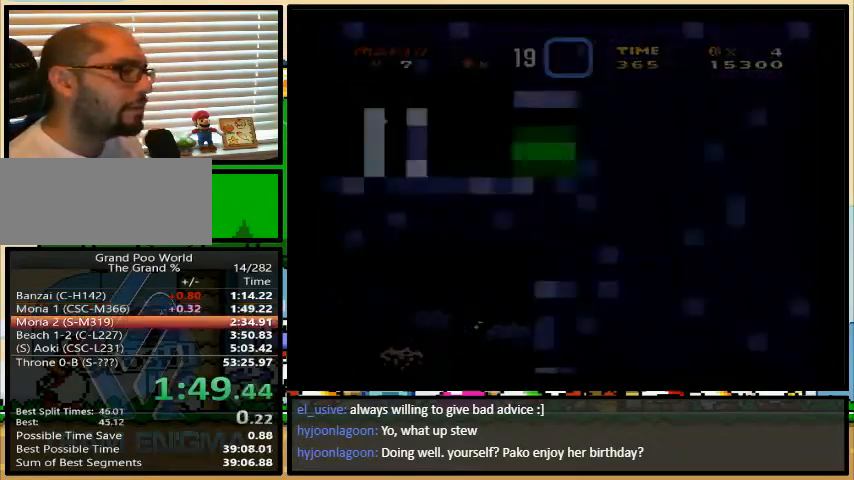
{"buttons": [], "events": []}
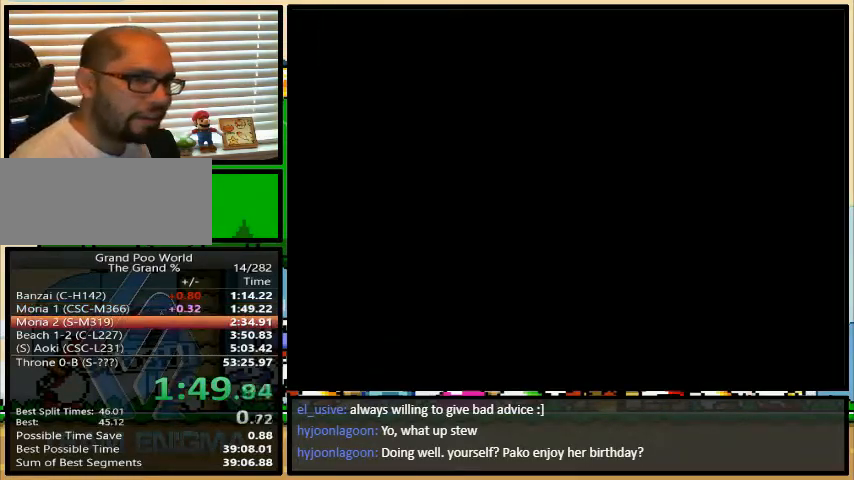
{"buttons": [], "events": []}
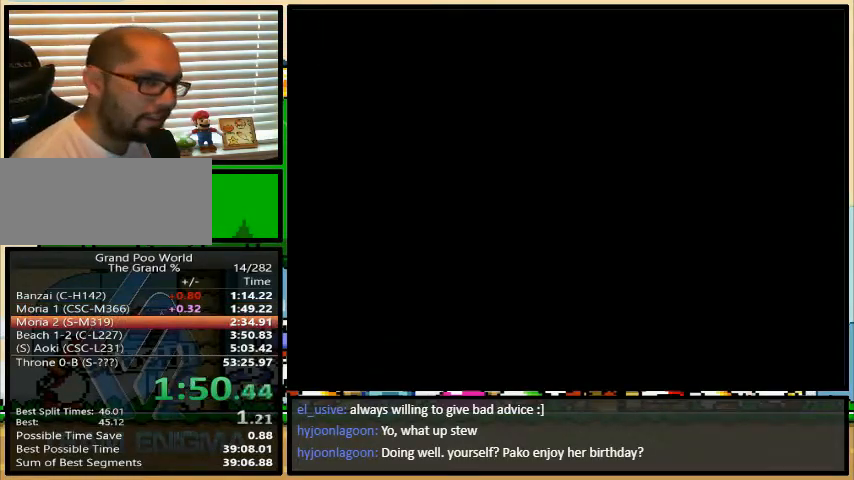
{"buttons": [], "events": [[300, "B", "down"], [300, "Y", "down"], [367, "Y", "up"], [467, "B", "up"]]}
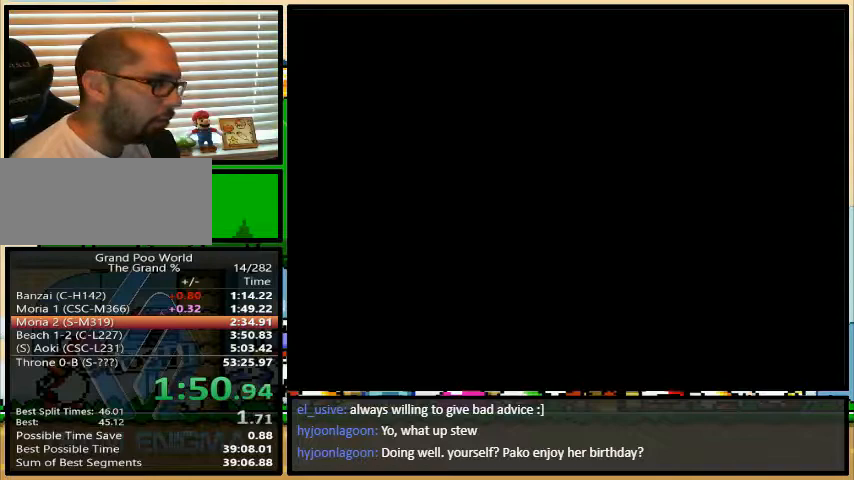
{"buttons": ["Y", "DPAD_RIGHT"], "events": [[33, "Y", "down"], [100, "B", "down"], [233, "DPAD_RIGHT", "down"], [333, "B", "up"]]}
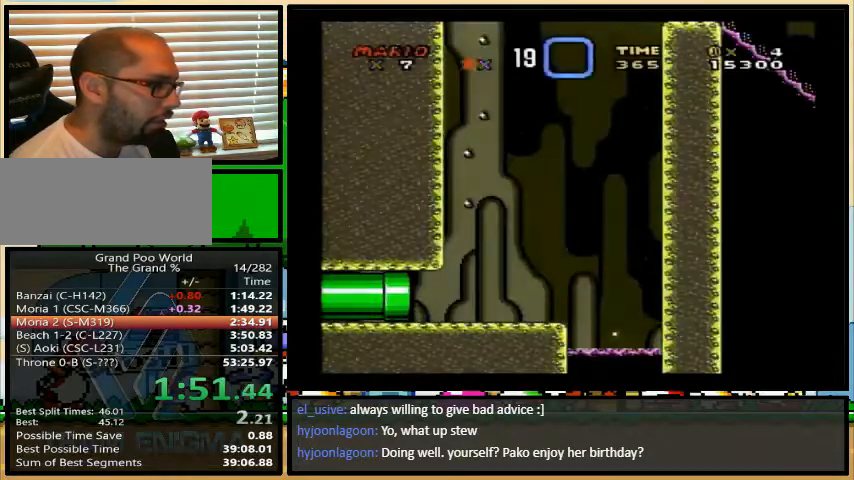
{"buttons": ["Y", "DPAD_UP", "DPAD_RIGHT"], "events": [[133, "DPAD_UP", "down"]]}
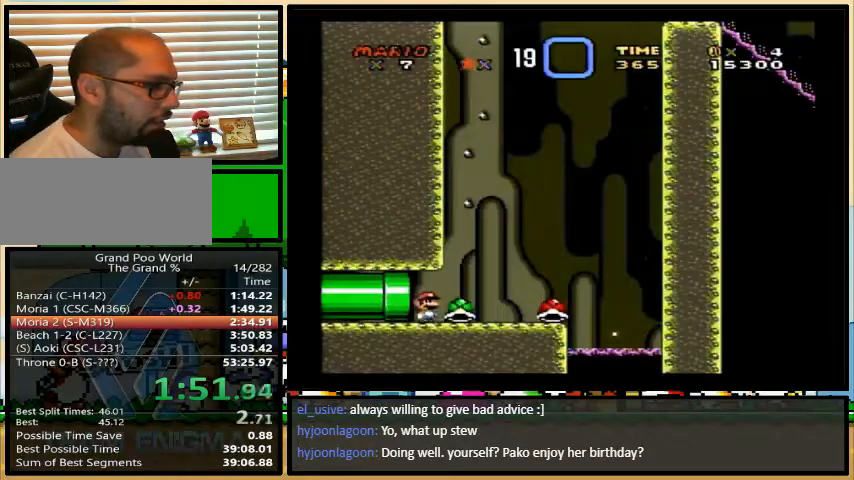
{"buttons": ["B", "Y", "DPAD_UP"], "events": [[33, "Y", "up"], [100, "Y", "down"], [333, "DPAD_LEFT", "down"], [333, "DPAD_RIGHT", "up"], [333, "DPAD_UP", "up"], [367, "B", "down"], [500, "DPAD_LEFT", "up"], [500, "DPAD_UP", "down"]]}